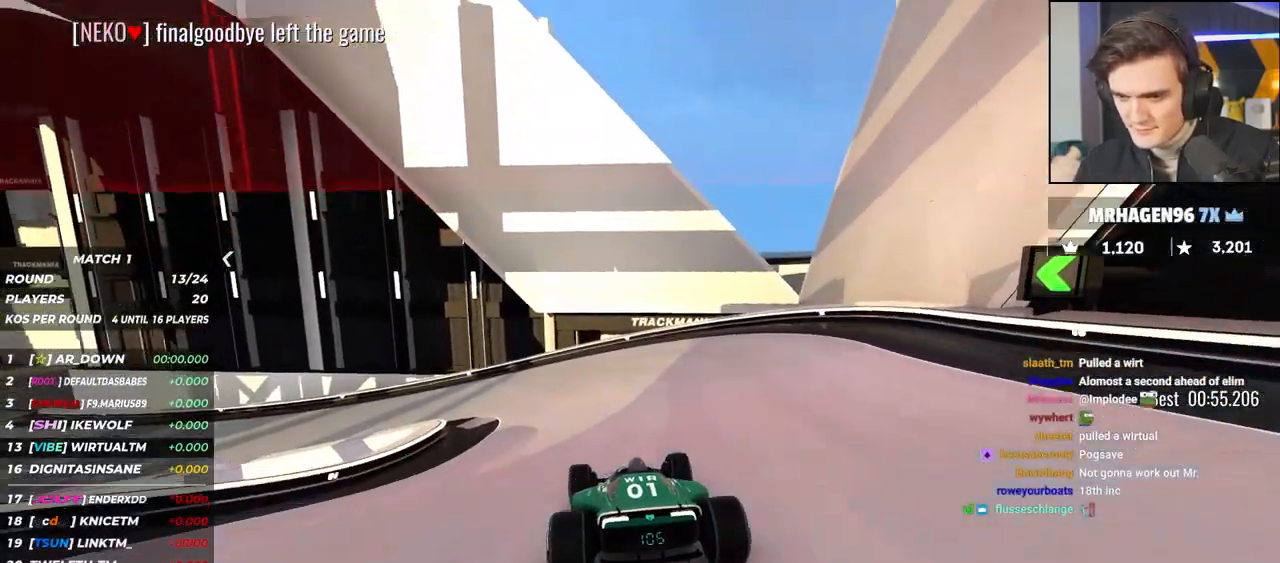
Gameplay with keyboard; each line is a JSON object with the keys held at the frame after it. "events" lists presses ("down") and releases ("up") of "brake", "down", "left", "right" and "up" between this image and that frame as [ms after this image, input, new state], when the widget could be followed in between. No other keys are recorded. Mouse input is not recorded. Key names are as the overlay labels them; some are game actions (e.g. jump) rather than physical keys.
{"keys": ["left", "up"], "events": [[83, "left", "up"], [217, "left", "down"]]}
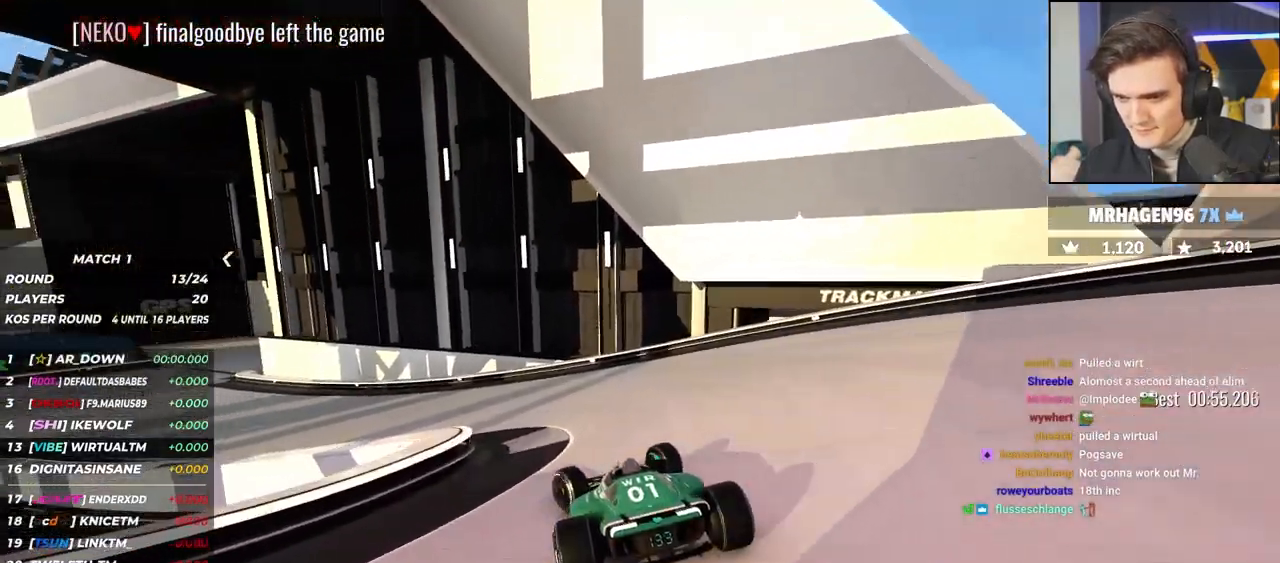
{"keys": ["up"], "events": [[367, "left", "up"]]}
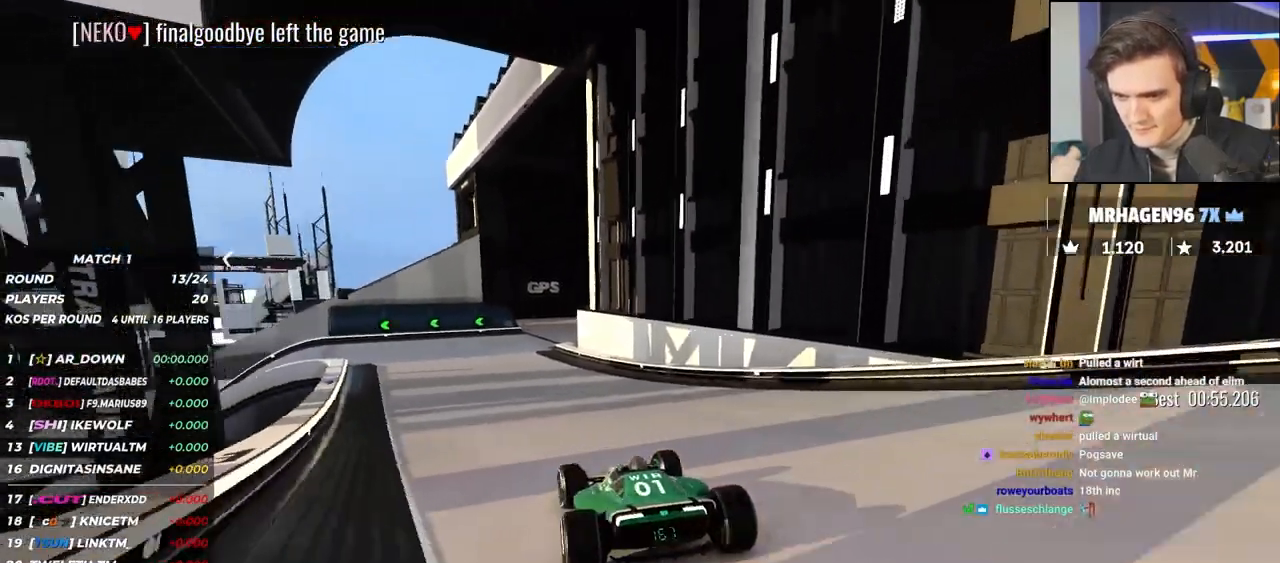
{"keys": ["left", "up"], "events": [[67, "left", "down"], [150, "left", "up"], [400, "left", "down"]]}
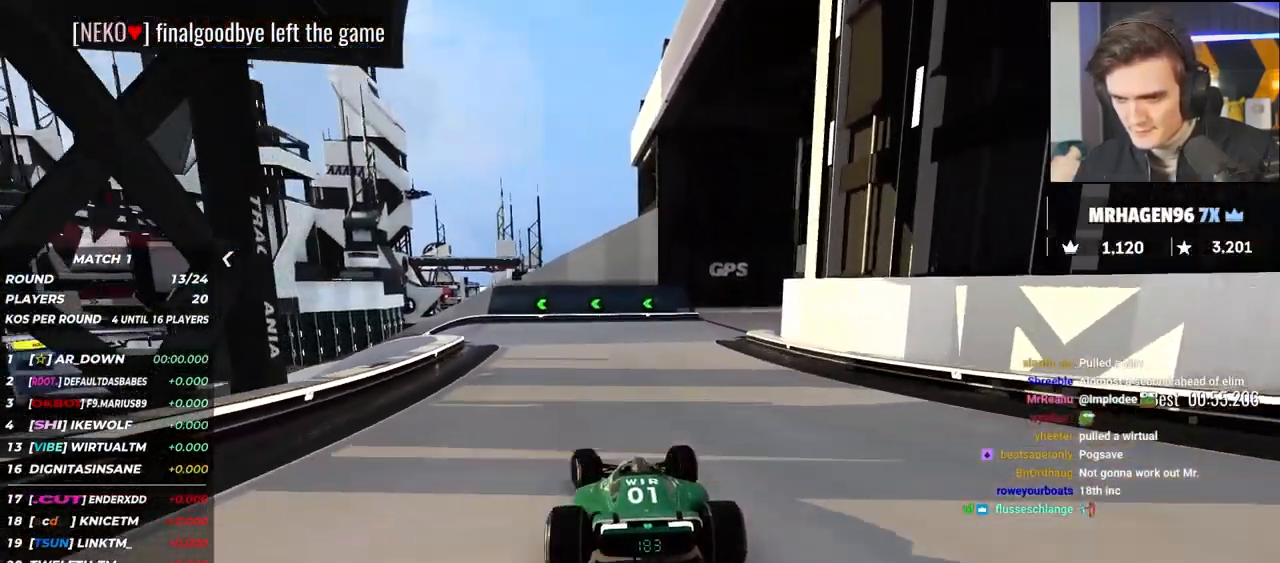
{"keys": ["left", "up"], "events": [[33, "left", "up"], [117, "left", "down"]]}
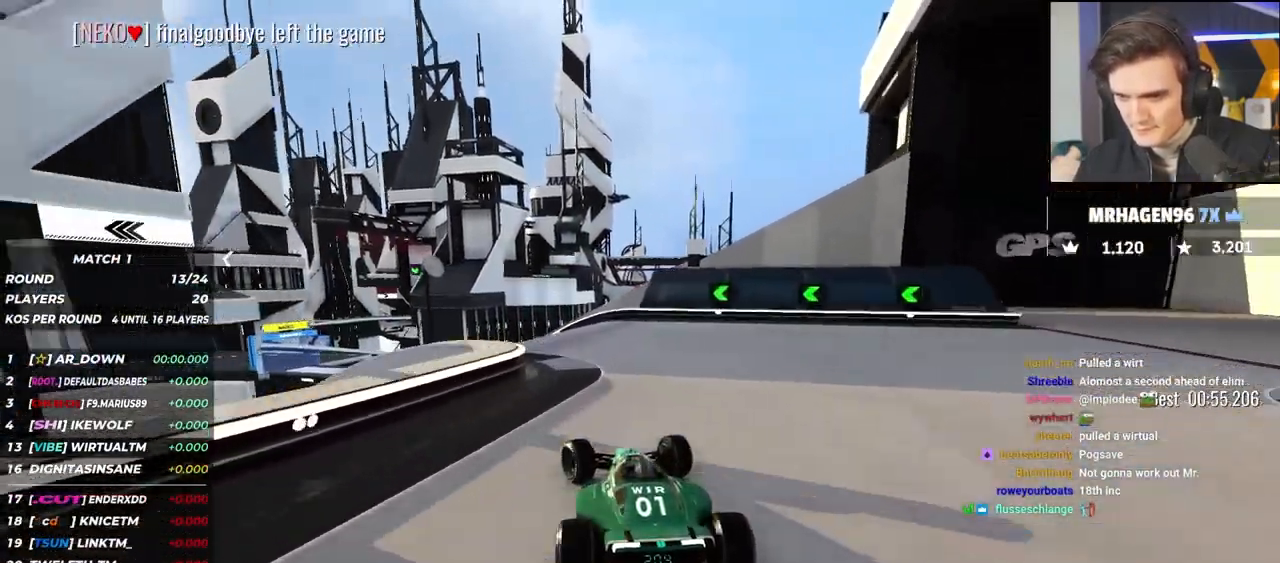
{"keys": ["right", "up"], "events": [[100, "left", "up"], [150, "left", "down"], [233, "left", "up"], [433, "right", "down"]]}
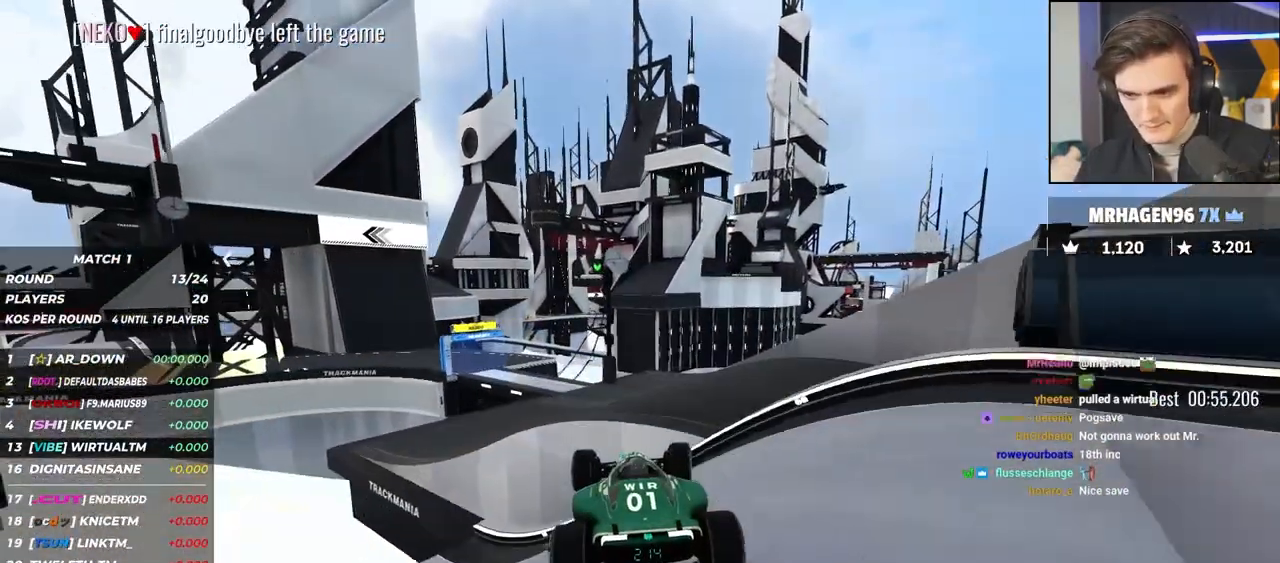
{"keys": ["up"], "events": [[333, "brake", "down"], [383, "brake", "up"], [483, "right", "up"]]}
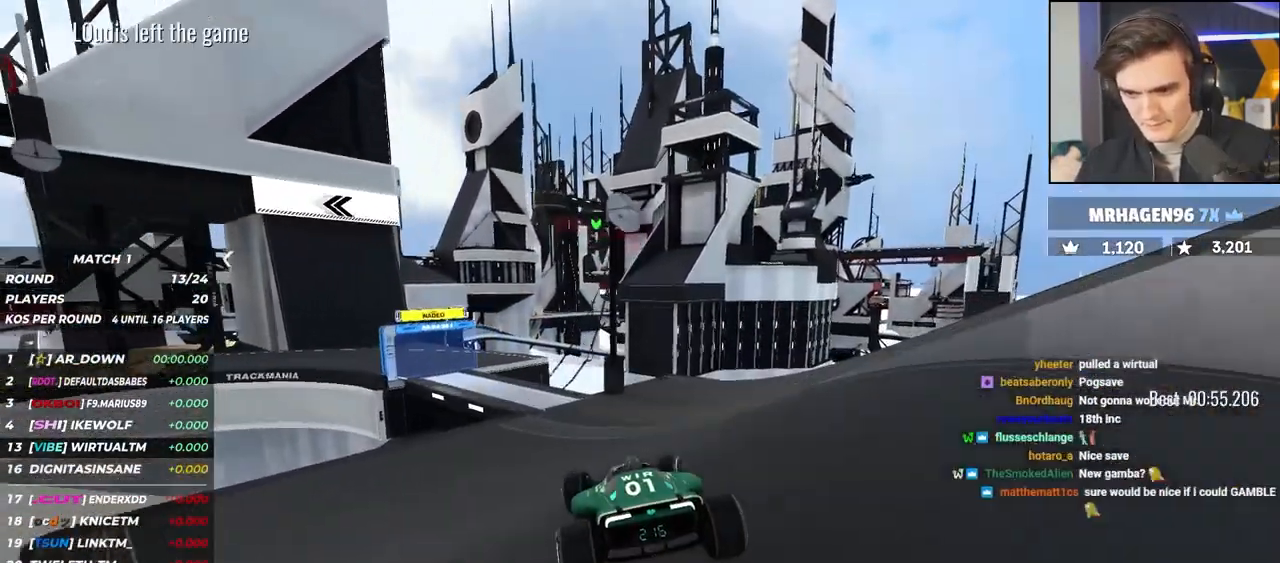
{"keys": ["left", "up"], "events": [[217, "left", "down"]]}
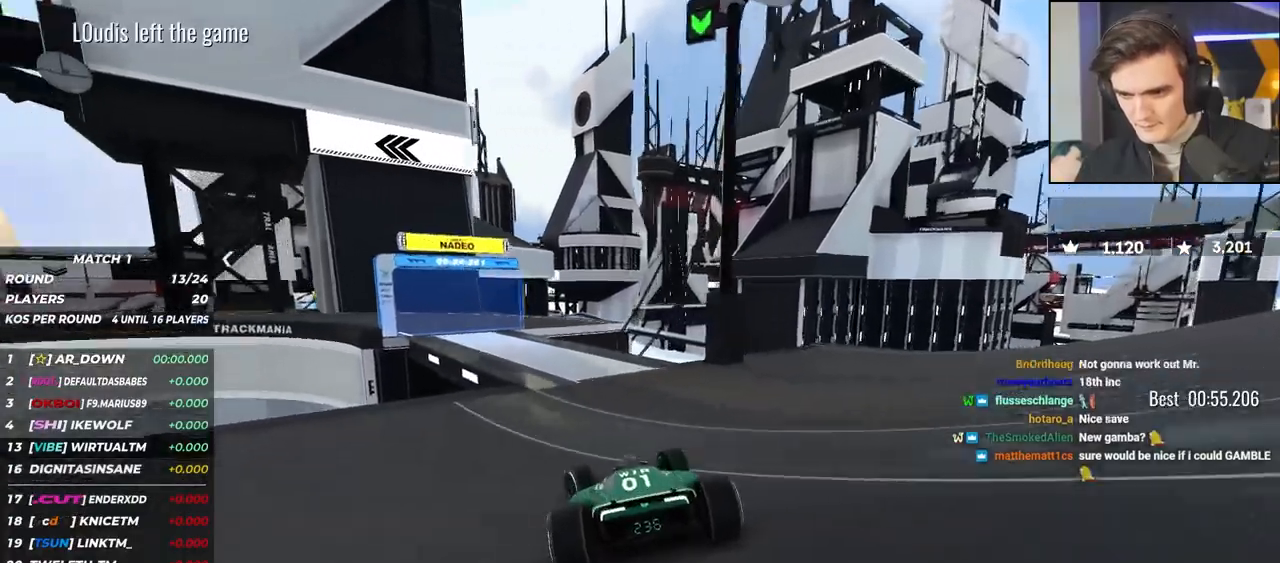
{"keys": ["left", "up"], "events": [[167, "left", "up"], [217, "left", "down"]]}
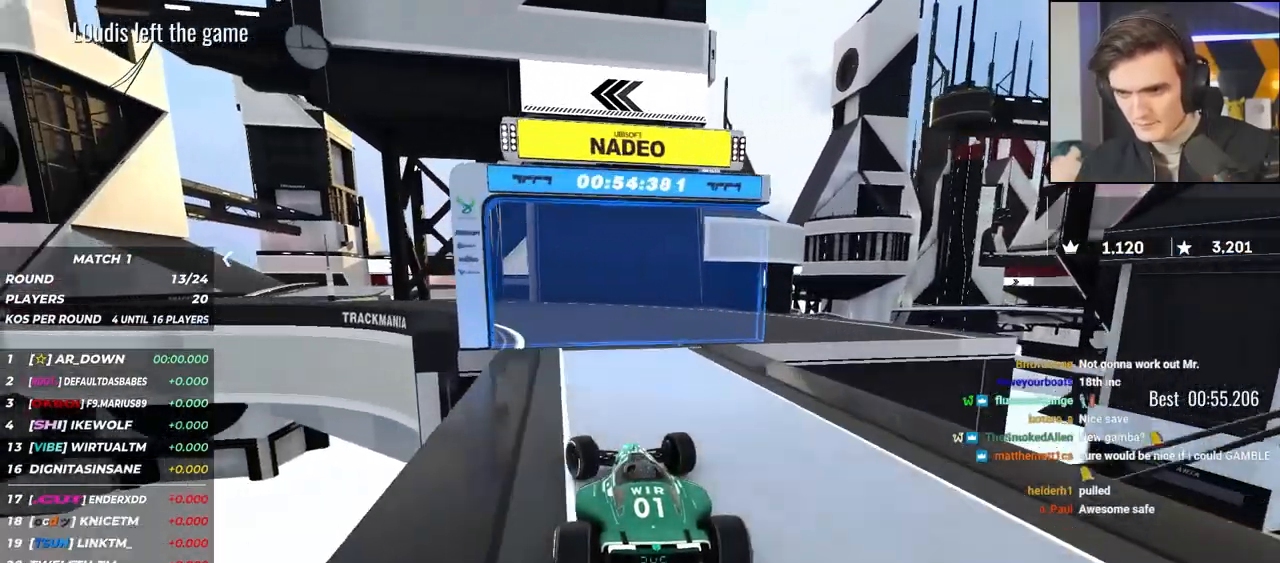
{"keys": ["left", "up"], "events": []}
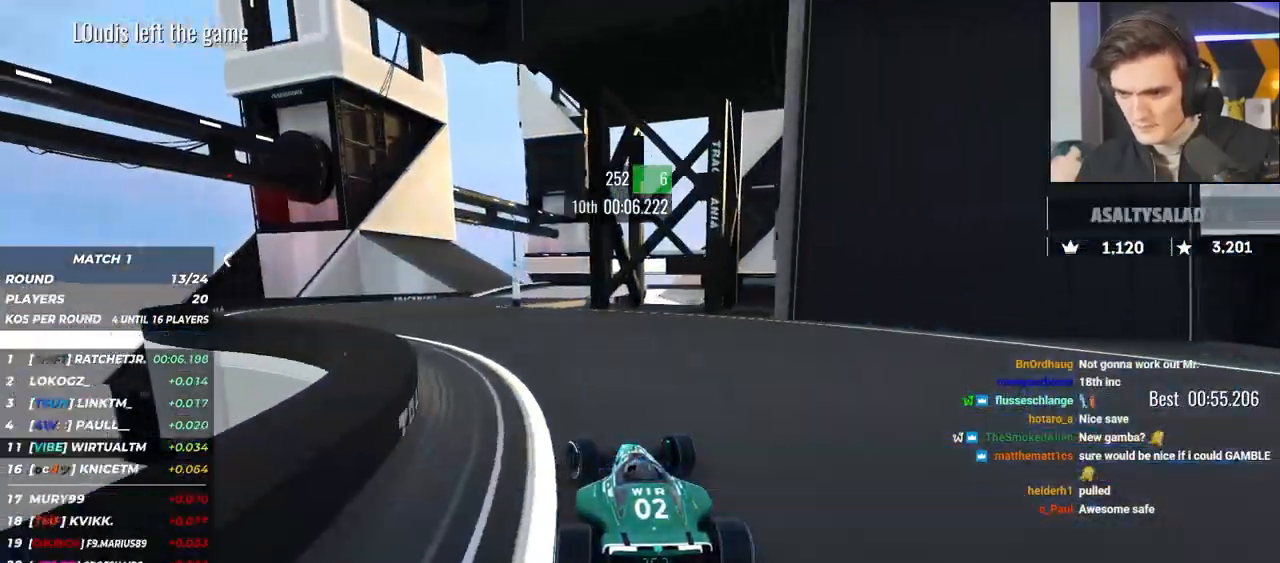
{"keys": ["right", "up"], "events": [[233, "left", "up"], [383, "right", "down"]]}
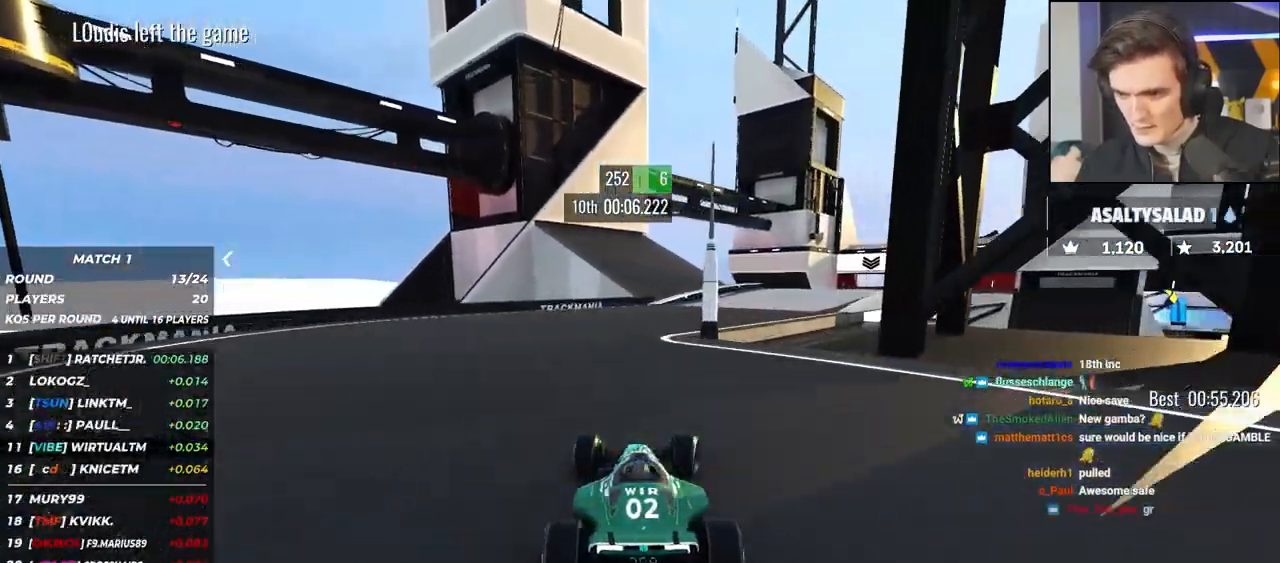
{"keys": ["up"], "events": [[450, "right", "up"]]}
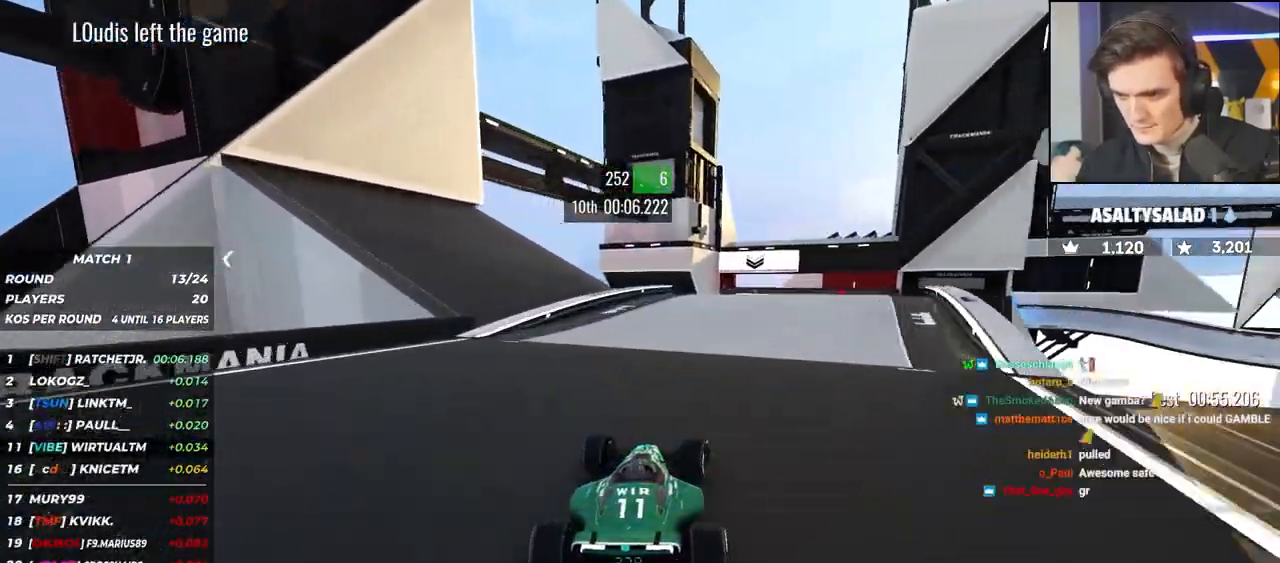
{"keys": ["up"], "events": [[333, "right", "down"], [417, "right", "up"]]}
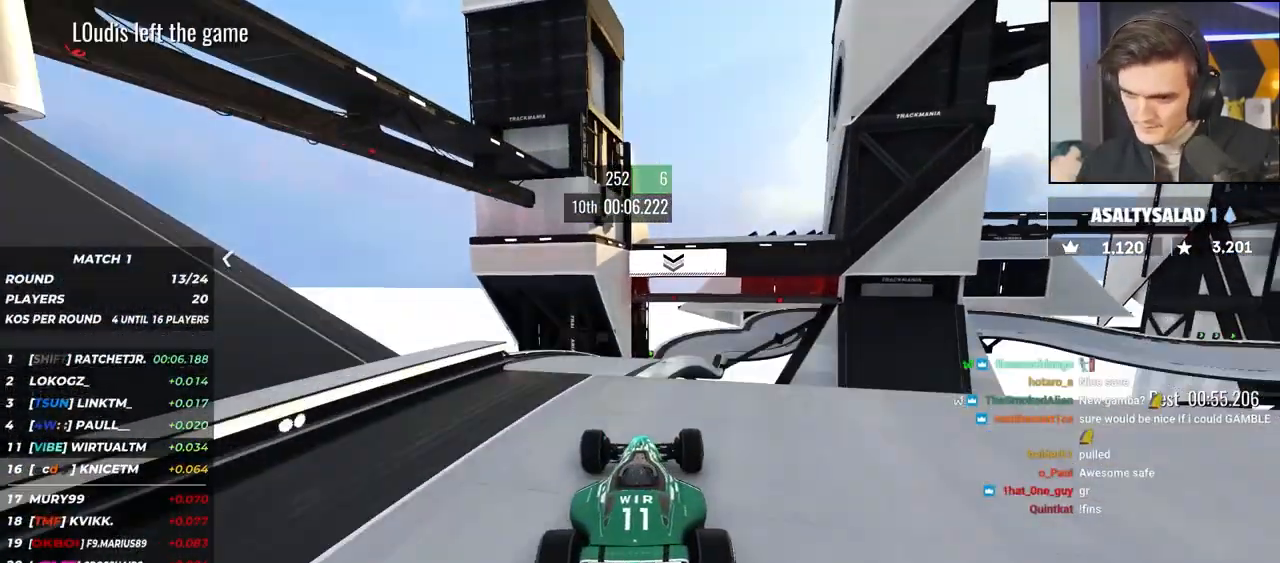
{"keys": ["left", "up"], "events": [[150, "left", "down"]]}
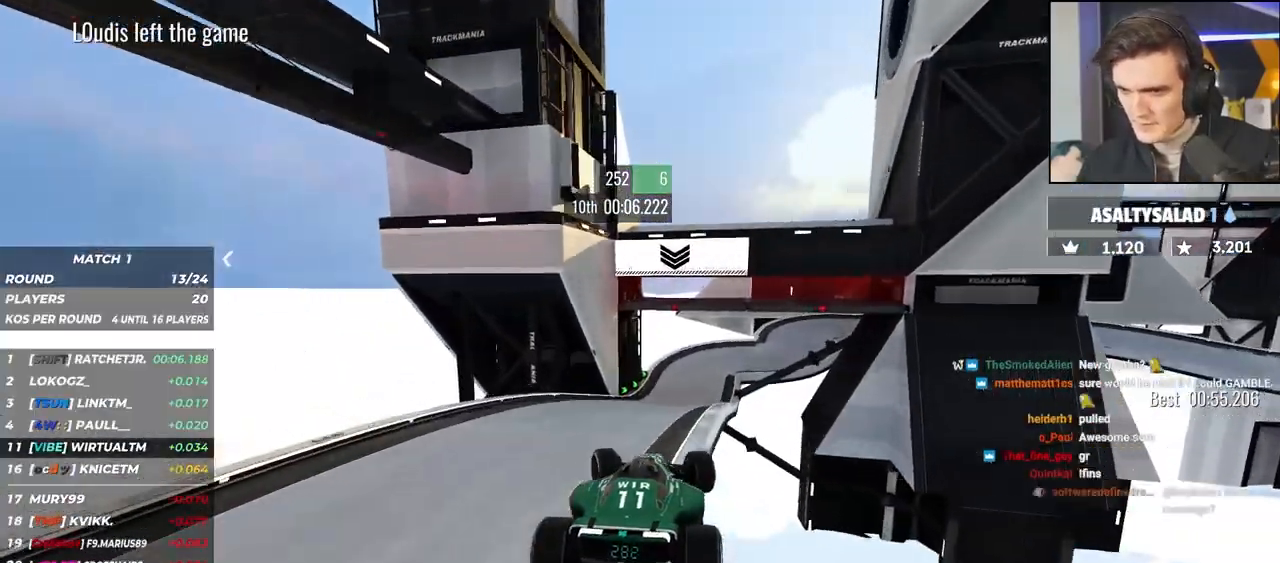
{"keys": ["up"], "events": [[217, "left", "up"], [267, "right", "down"], [350, "left", "down"], [367, "right", "up"], [500, "left", "up"]]}
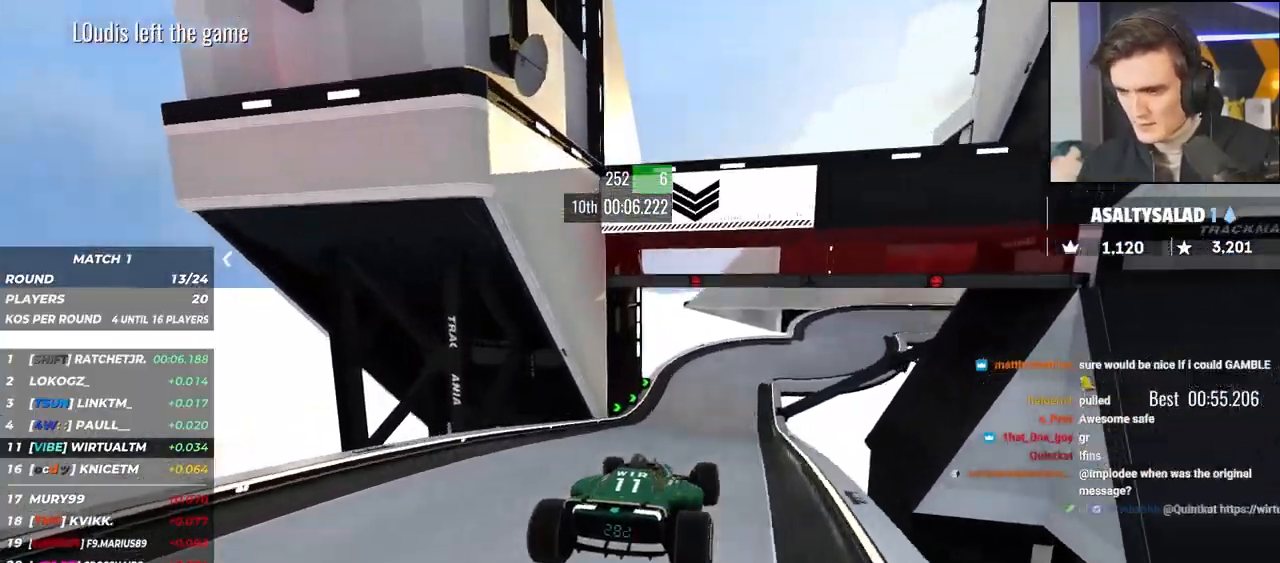
{"keys": ["up"], "events": [[133, "brake", "down"], [233, "brake", "up"]]}
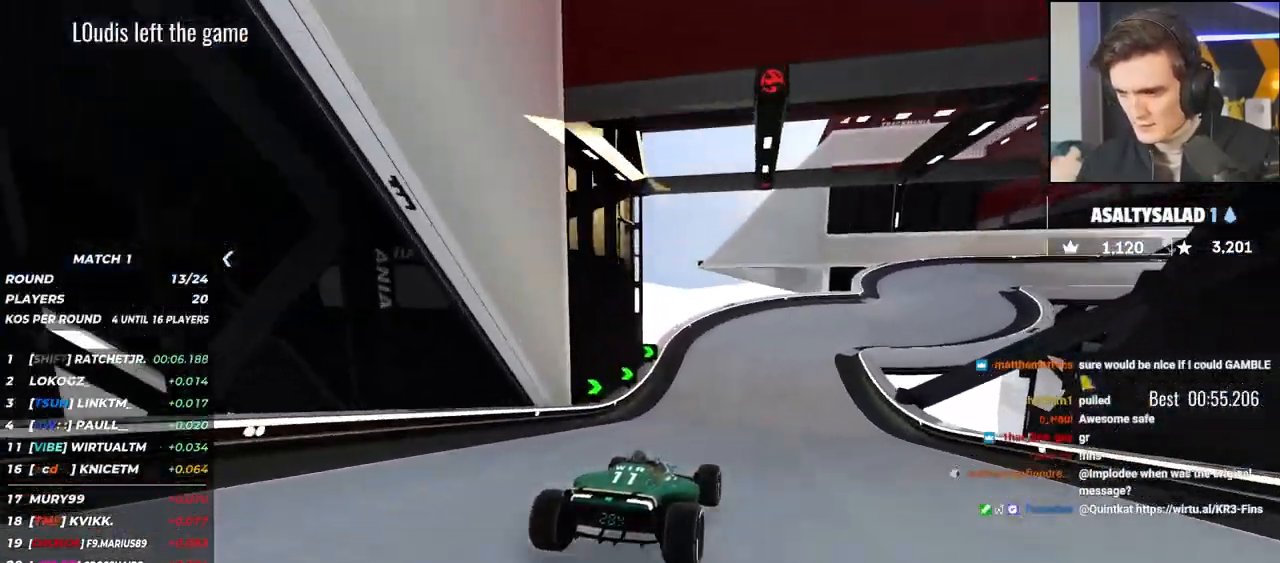
{"keys": ["right", "up"], "events": [[67, "right", "down"], [200, "right", "up"], [250, "right", "down"]]}
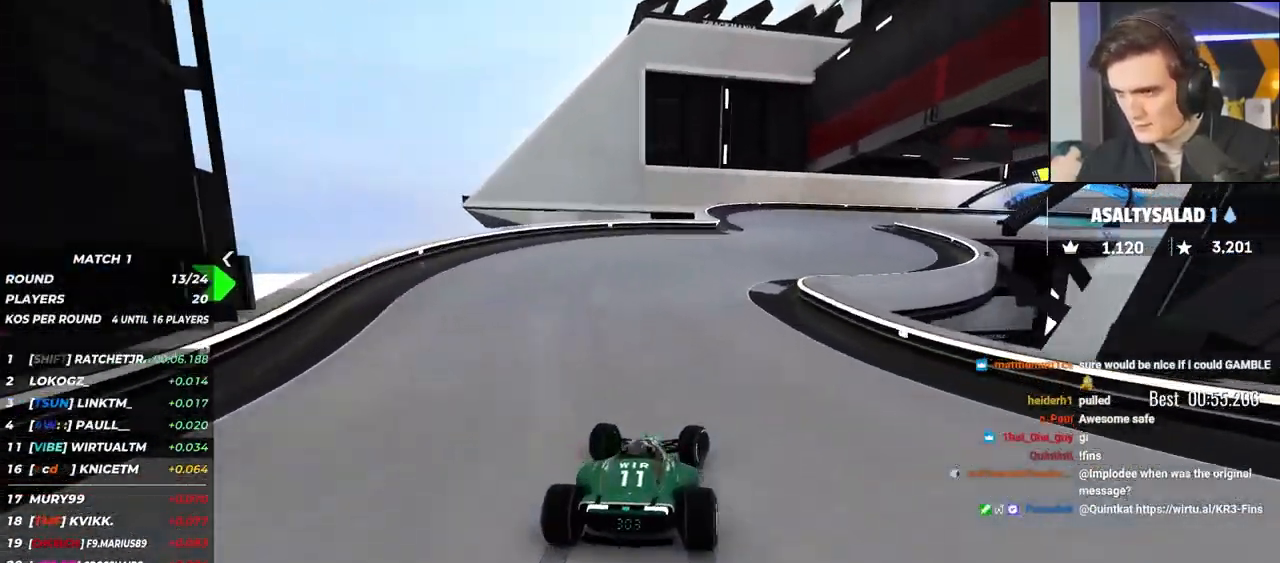
{"keys": ["right", "up"], "events": []}
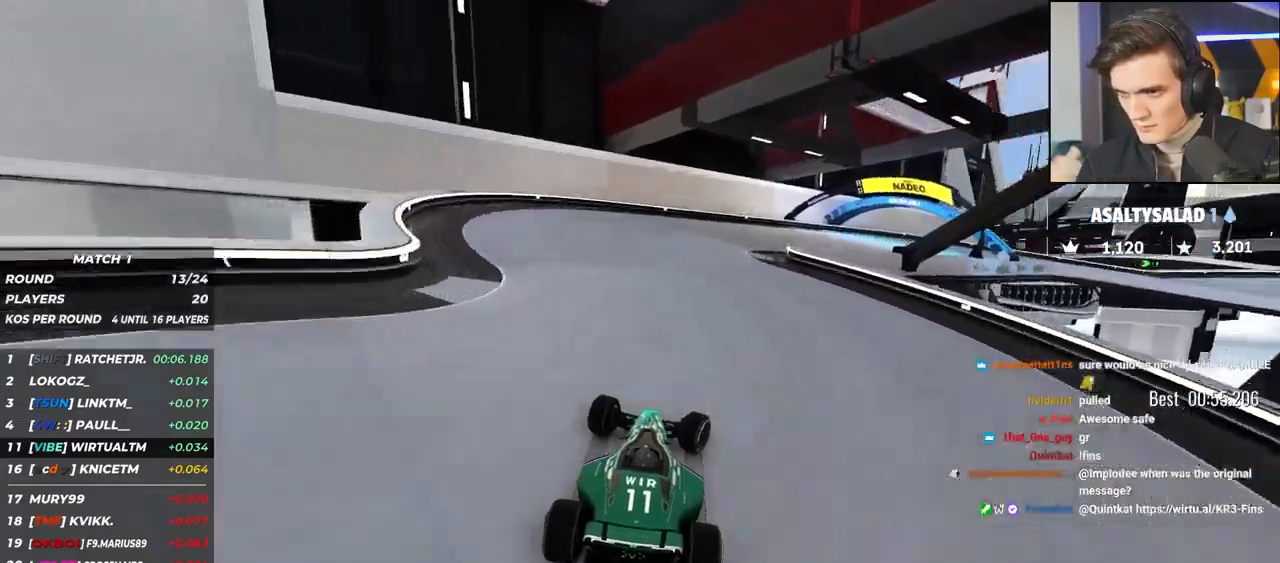
{"keys": ["right", "up"], "events": []}
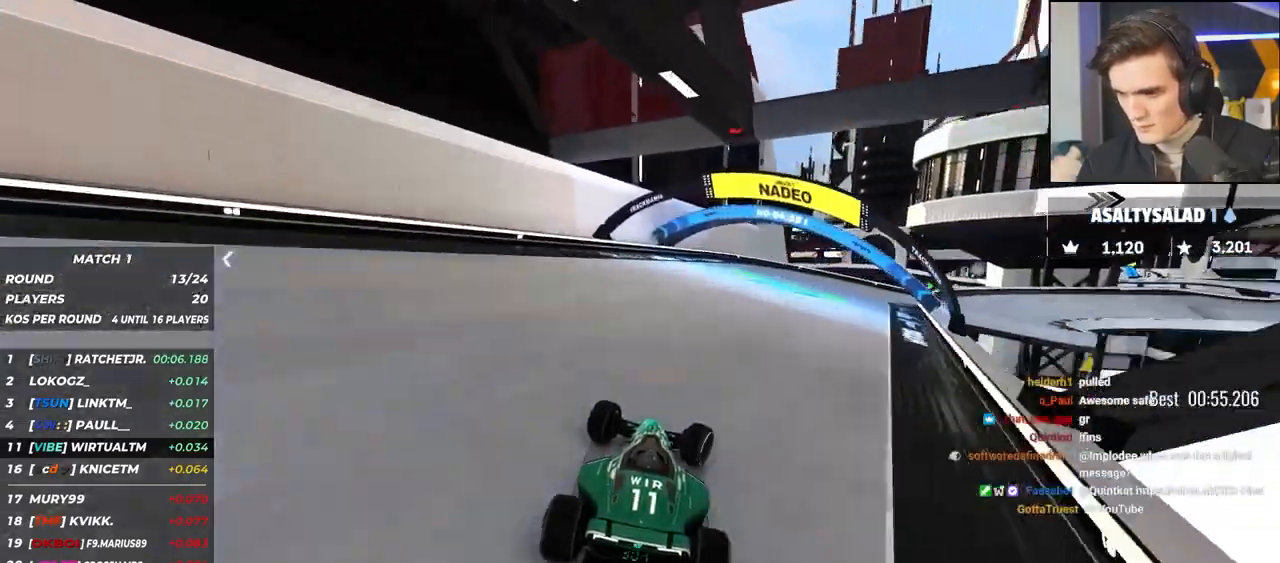
{"keys": ["right", "up"], "events": []}
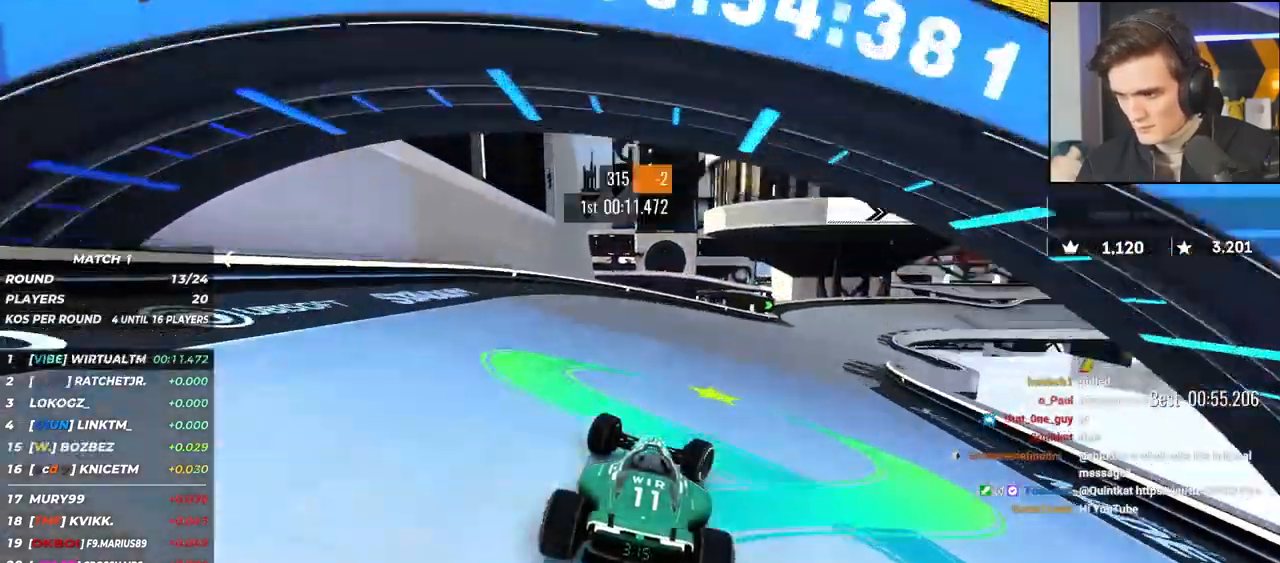
{"keys": ["right", "up"], "events": [[217, "right", "up"], [400, "right", "down"]]}
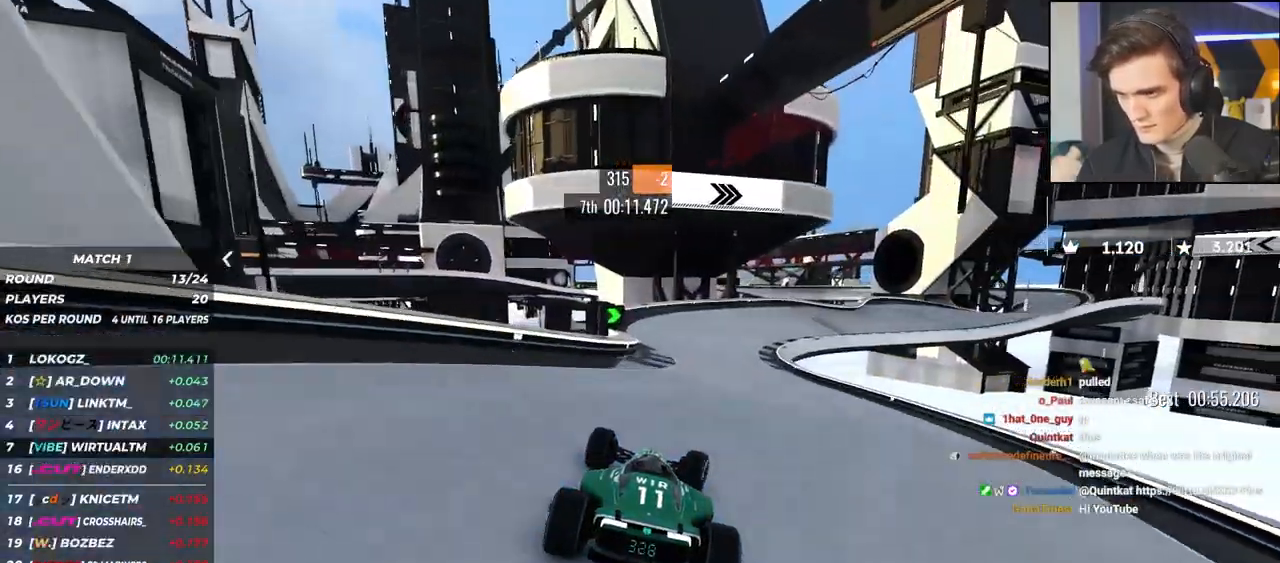
{"keys": ["right", "up"], "events": [[50, "right", "up"], [183, "right", "down"]]}
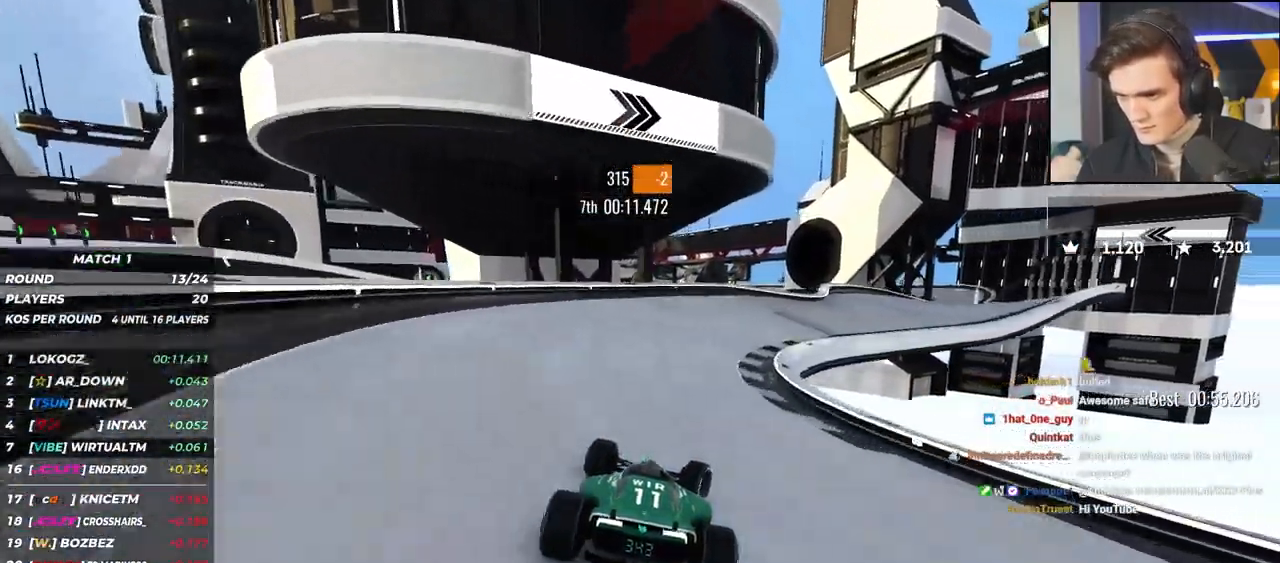
{"keys": ["right", "up"], "events": []}
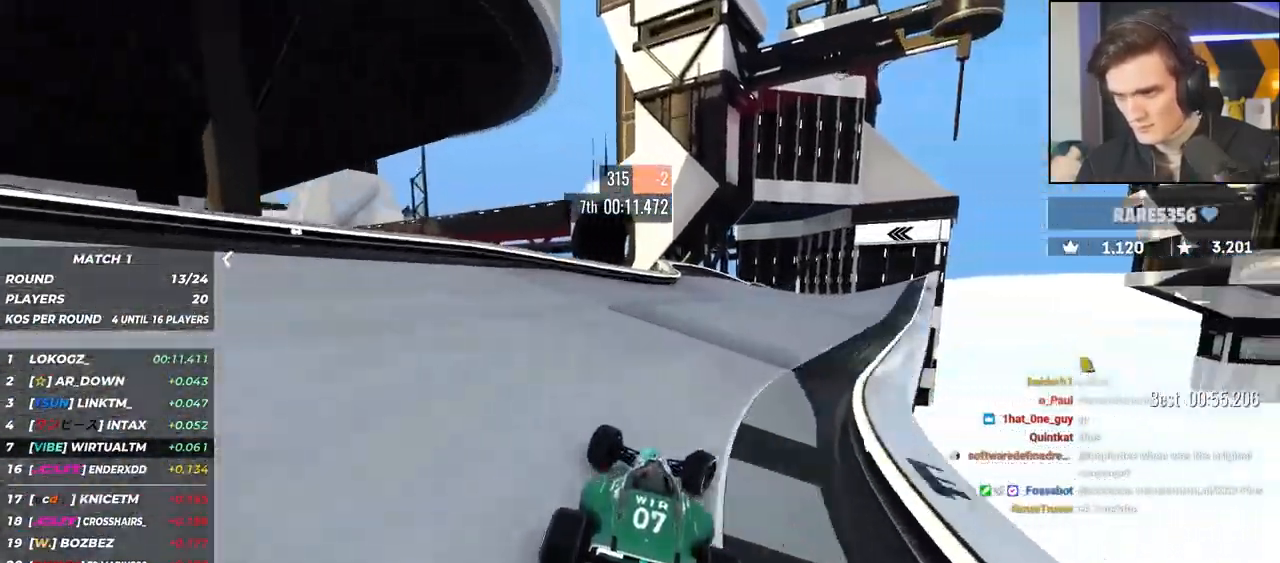
{"keys": ["up"], "events": [[450, "right", "up"]]}
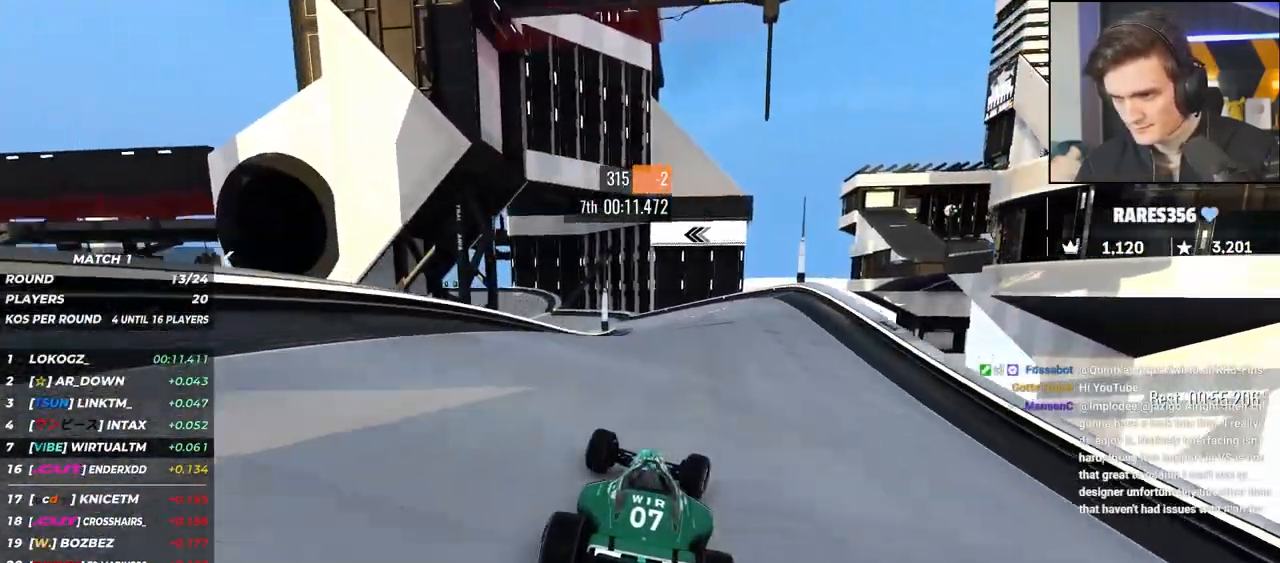
{"keys": ["left", "up"], "events": [[133, "left", "down"], [283, "left", "up"], [333, "left", "down"]]}
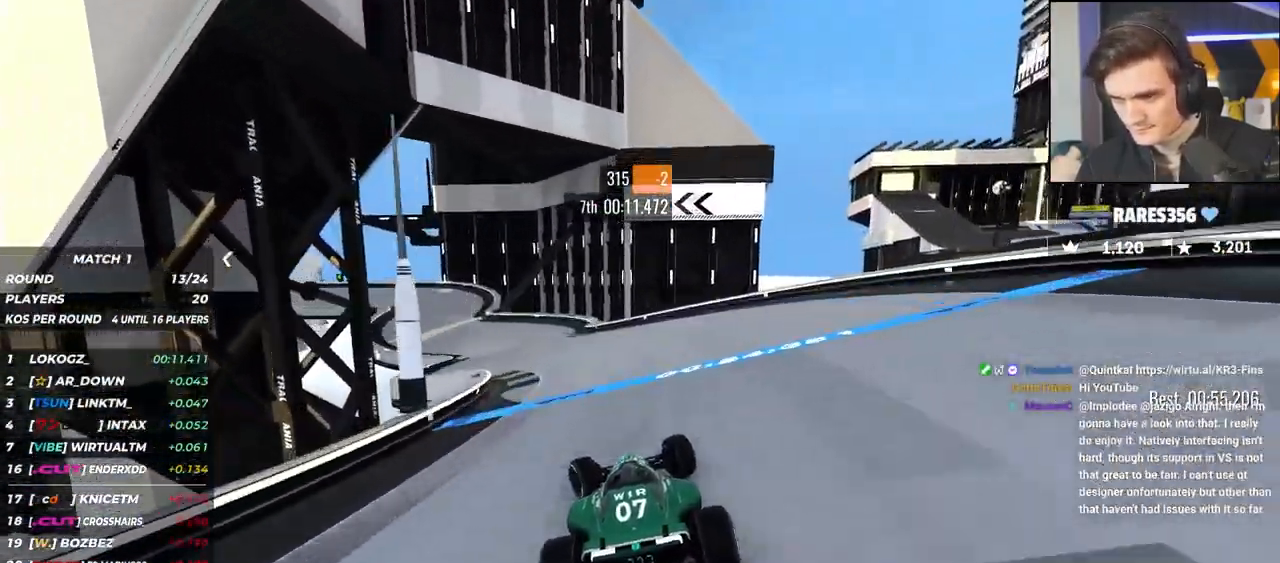
{"keys": ["brake", "left", "up"], "events": [[200, "brake", "down"]]}
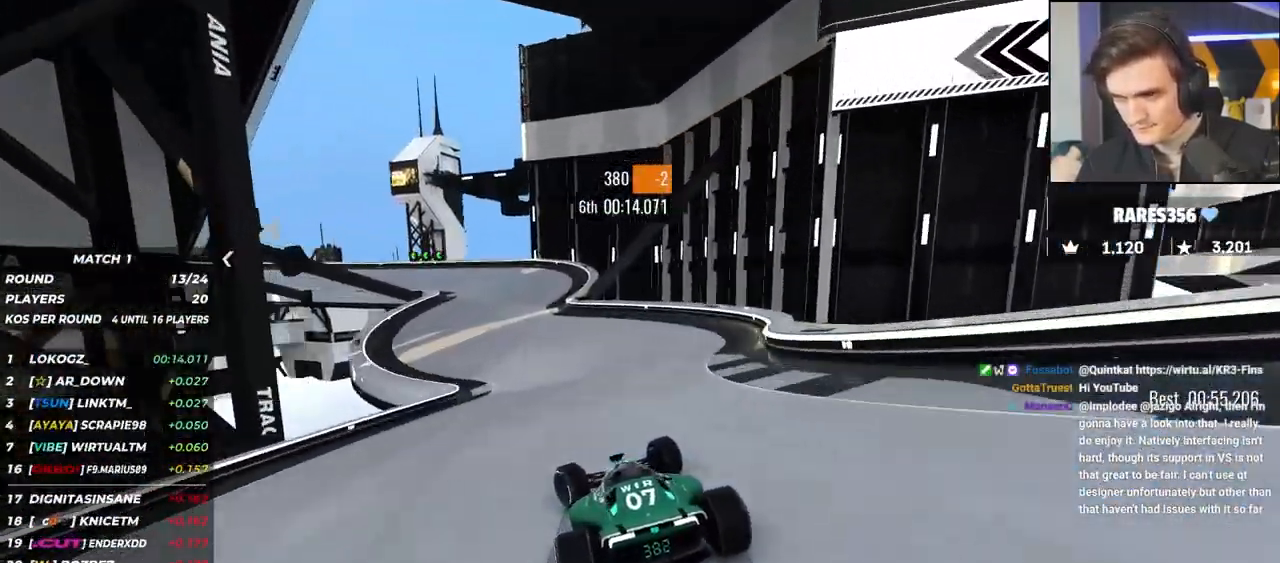
{"keys": ["left", "up"], "events": [[350, "brake", "up"]]}
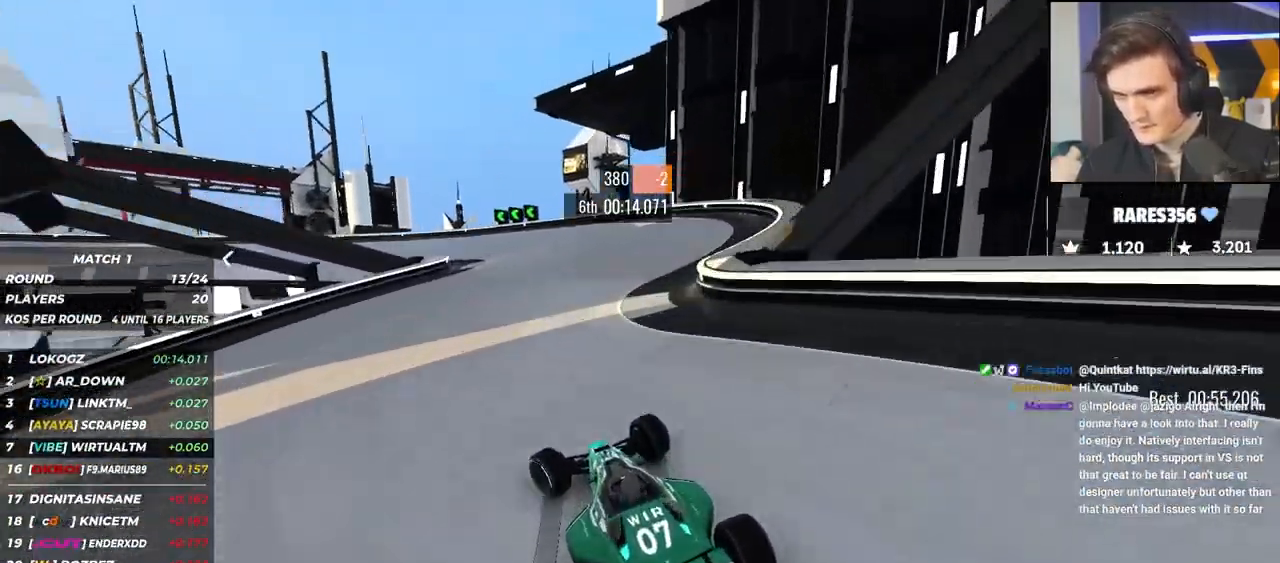
{"keys": ["left", "up"], "events": []}
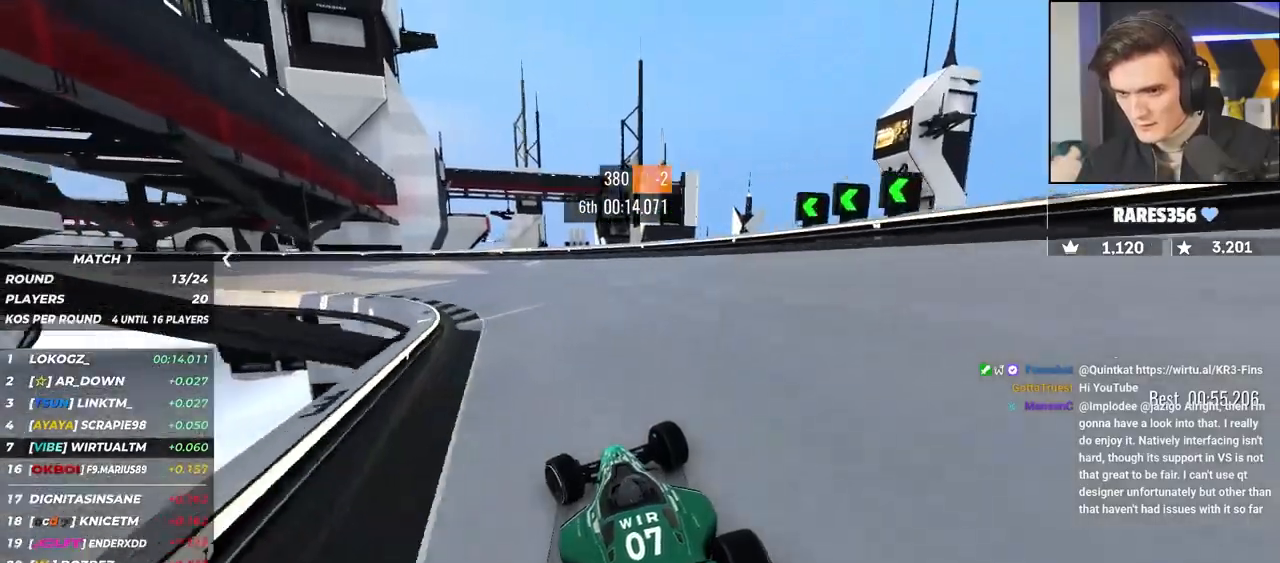
{"keys": ["left", "up"], "events": [[150, "up", "up"], [200, "up", "down"]]}
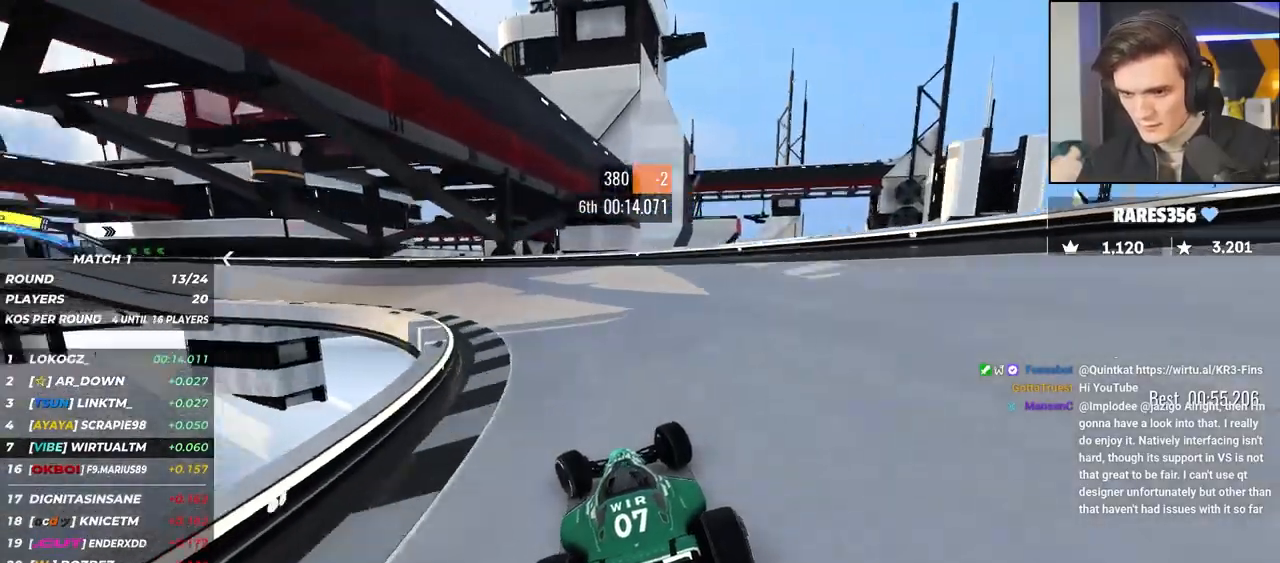
{"keys": ["left", "up"], "events": []}